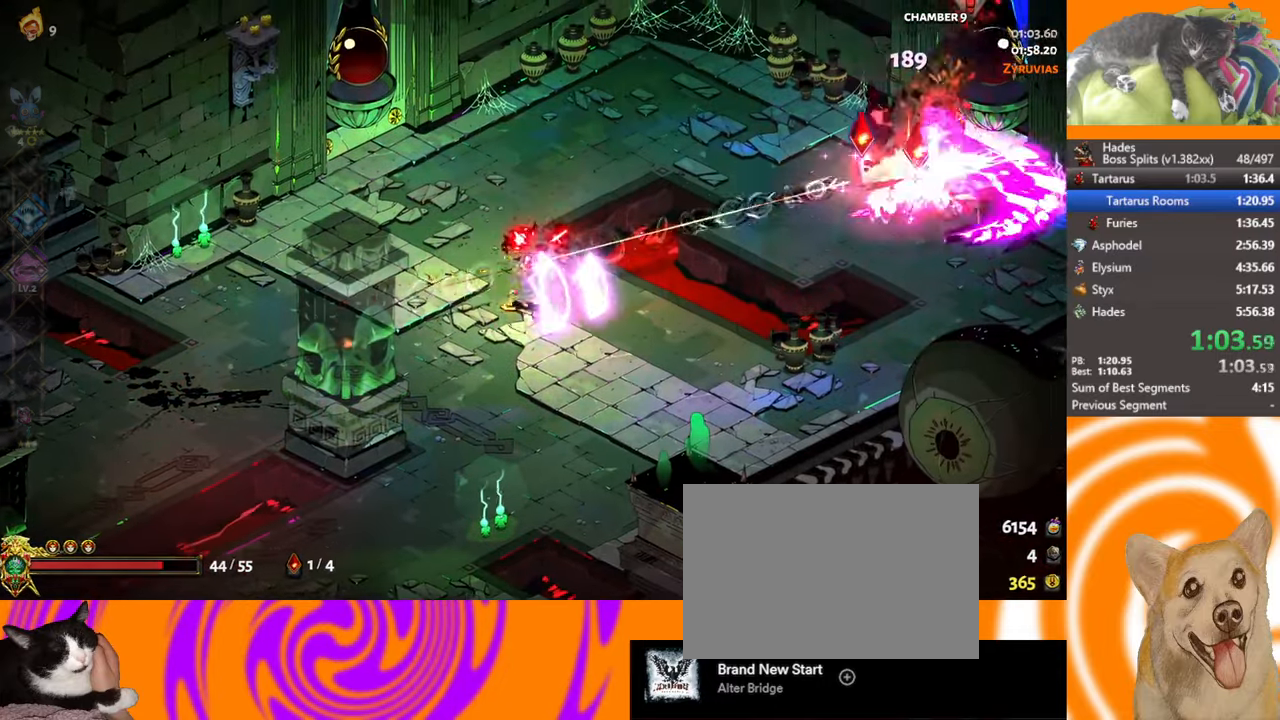
Gameplay with a controller (Xbox layout); each line is a JSON object with the inputs held at the frame after it. "events" lists button and stick changes between this image and that frame as [ms after this image, input, new state], when the widget could be followed in between. Not read: R3 right_stick.
{"buttons": [], "left_stick": "right", "events": [[283, "Y", "down"], [333, "Y", "up"], [400, "Y", "down"], [467, "Y", "up"]]}
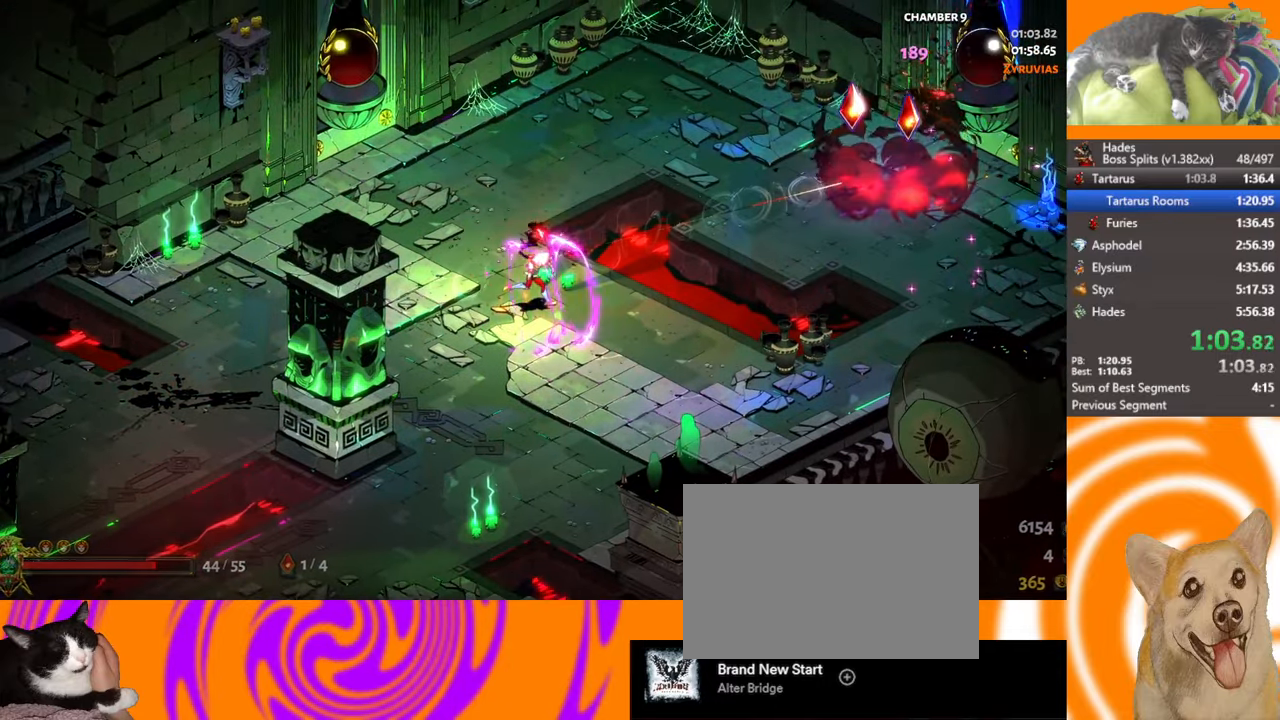
{"buttons": ["Y"], "left_stick": "center", "events": [[50, "Y", "down"], [83, "left_stick", "center"], [133, "Y", "up"], [217, "Y", "down"], [267, "Y", "up"], [350, "Y", "down"], [417, "Y", "up"], [467, "Y", "down"]]}
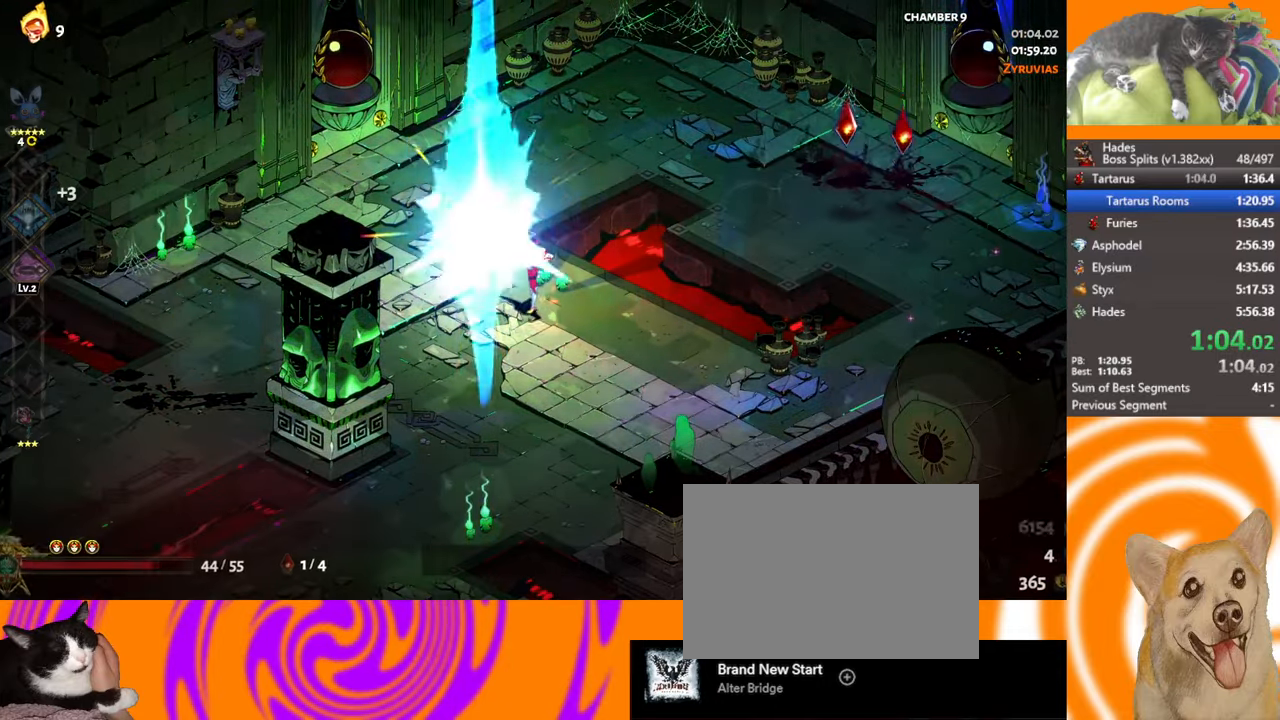
{"buttons": [], "left_stick": "center", "events": [[50, "Y", "up"], [217, "left_stick", "up-right"], [283, "A", "down"], [367, "A", "up"], [450, "left_stick", "center"]]}
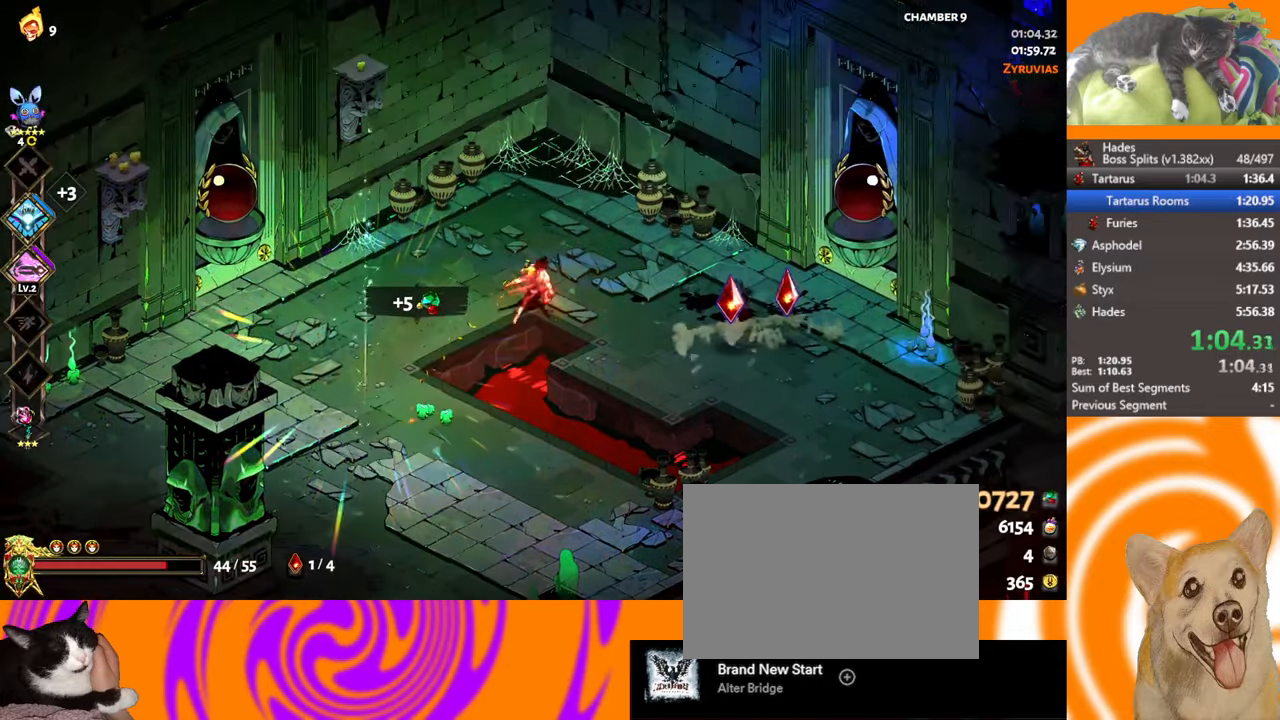
{"buttons": [], "left_stick": "center", "events": [[150, "START", "down"], [283, "START", "up"]]}
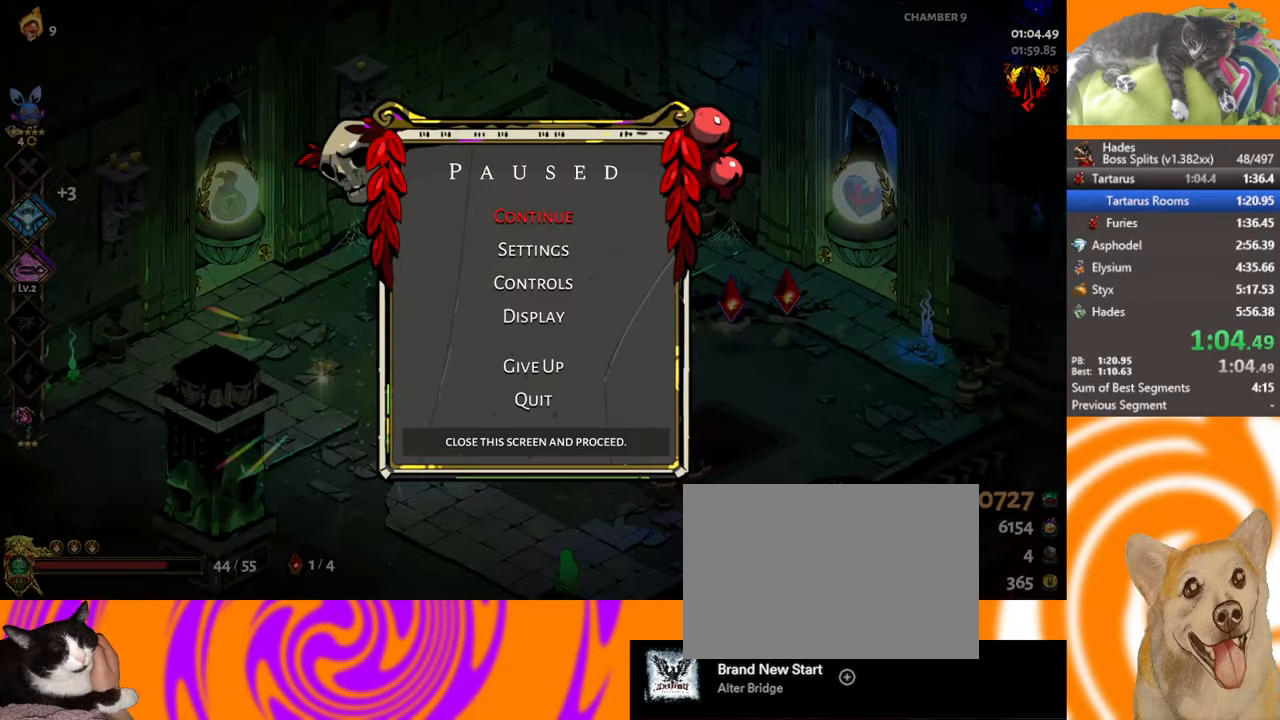
{"buttons": [], "left_stick": "left", "events": [[83, "B", "down"], [183, "B", "up"], [183, "left_stick", "left"], [283, "A", "down"], [350, "A", "up"], [417, "A", "down"], [500, "A", "up"]]}
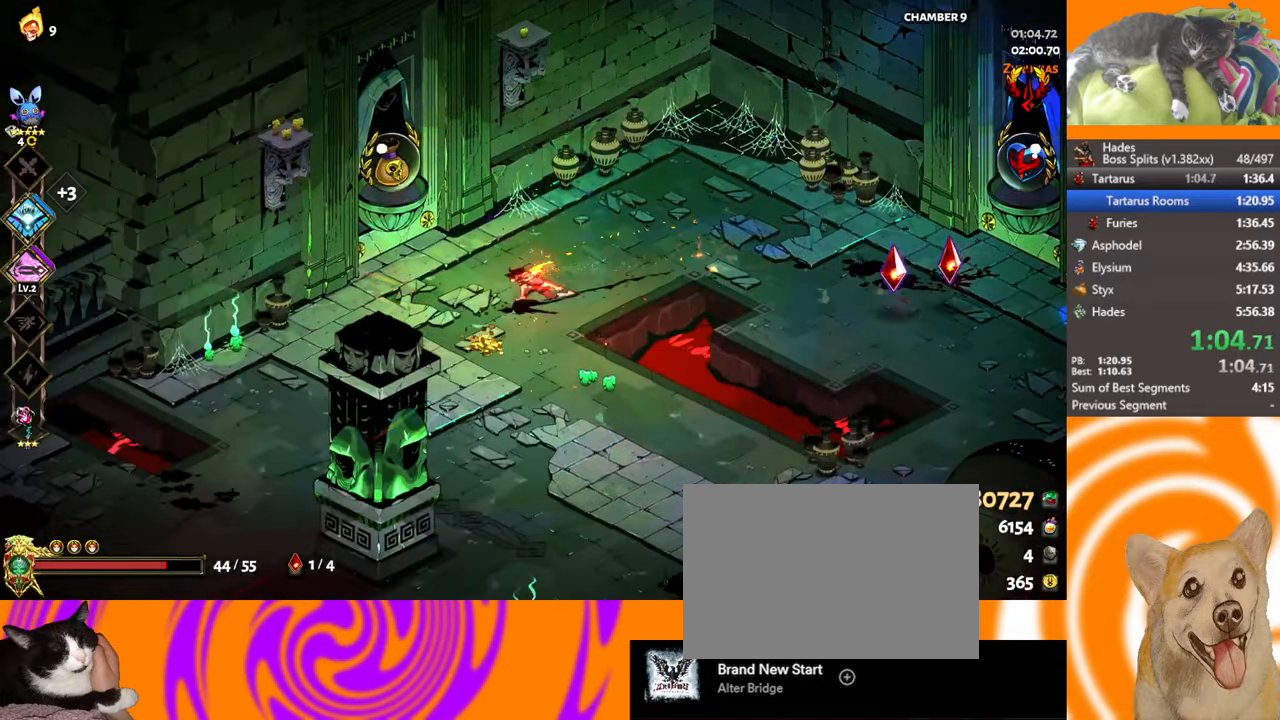
{"buttons": [], "left_stick": "left", "events": [[317, "Y", "down"], [383, "Y", "up"]]}
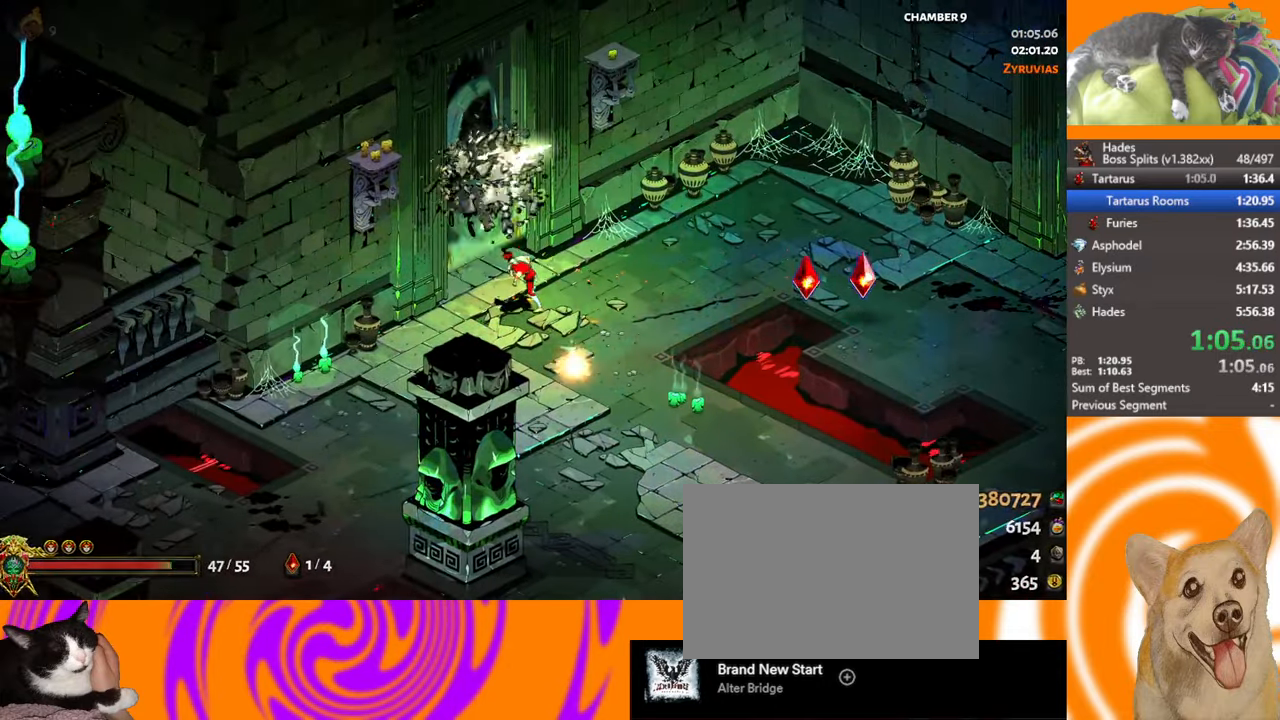
{"buttons": [], "left_stick": "center", "events": [[67, "left_stick", "center"]]}
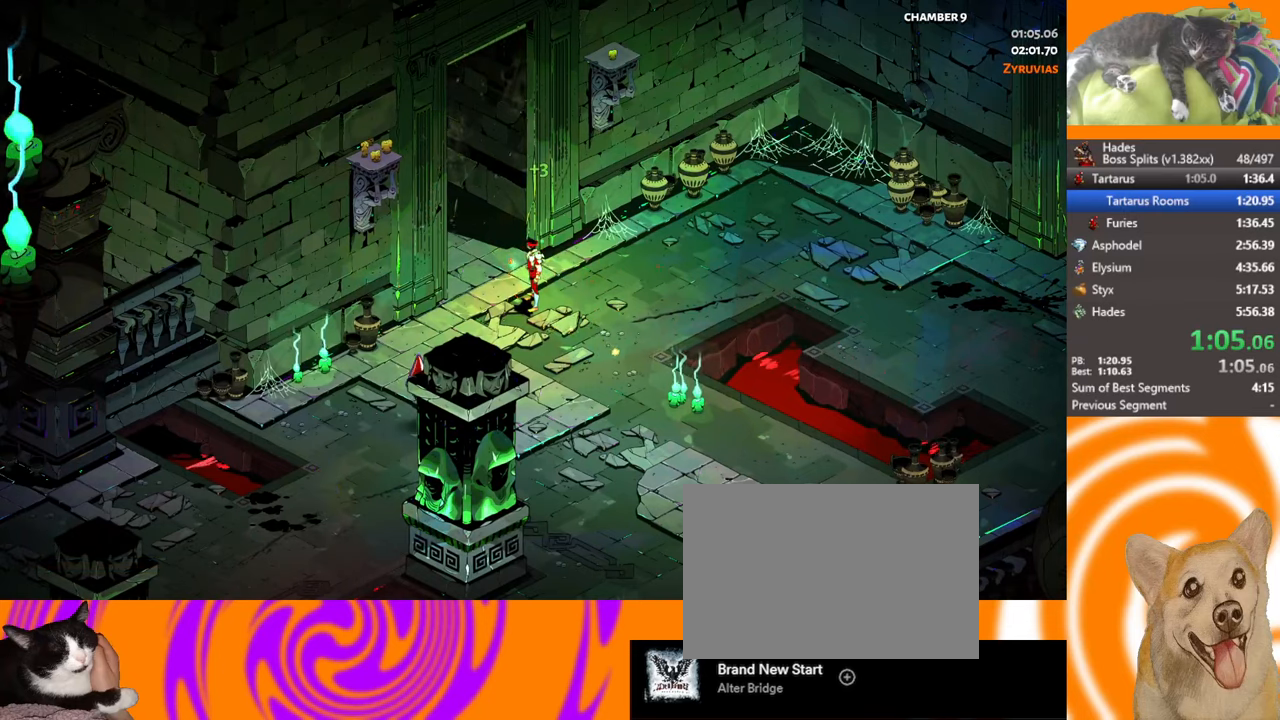
{"buttons": [], "left_stick": "up-left", "events": [[234, "left_stick", "up-left"]]}
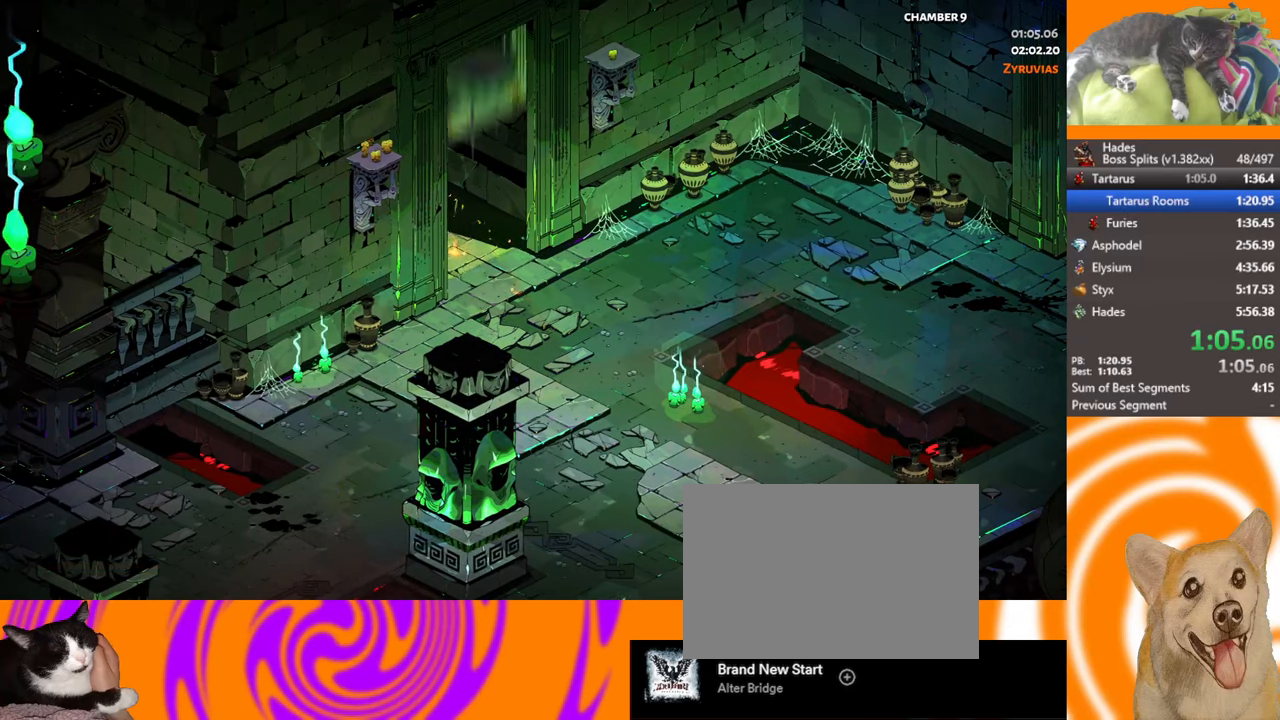
{"buttons": [], "left_stick": "up-left", "events": [[184, "A", "down"], [267, "A", "up"], [334, "A", "down"], [434, "A", "up"]]}
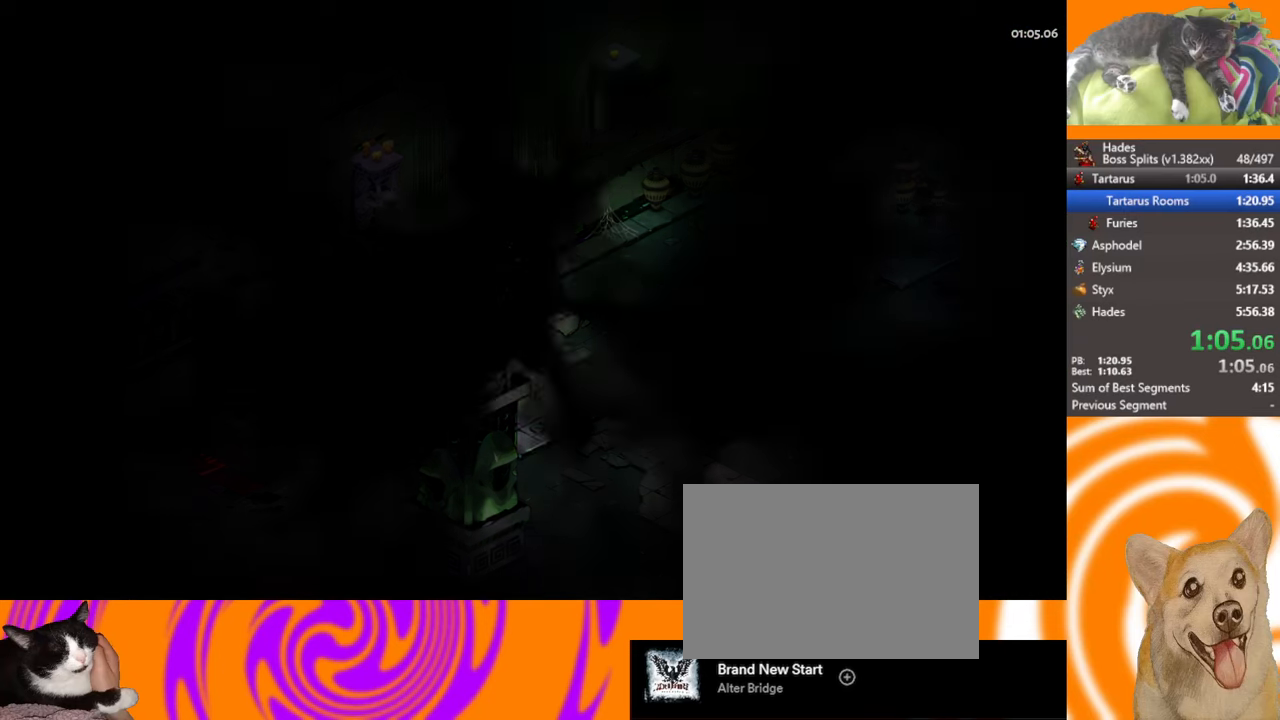
{"buttons": [], "left_stick": "up-left", "events": []}
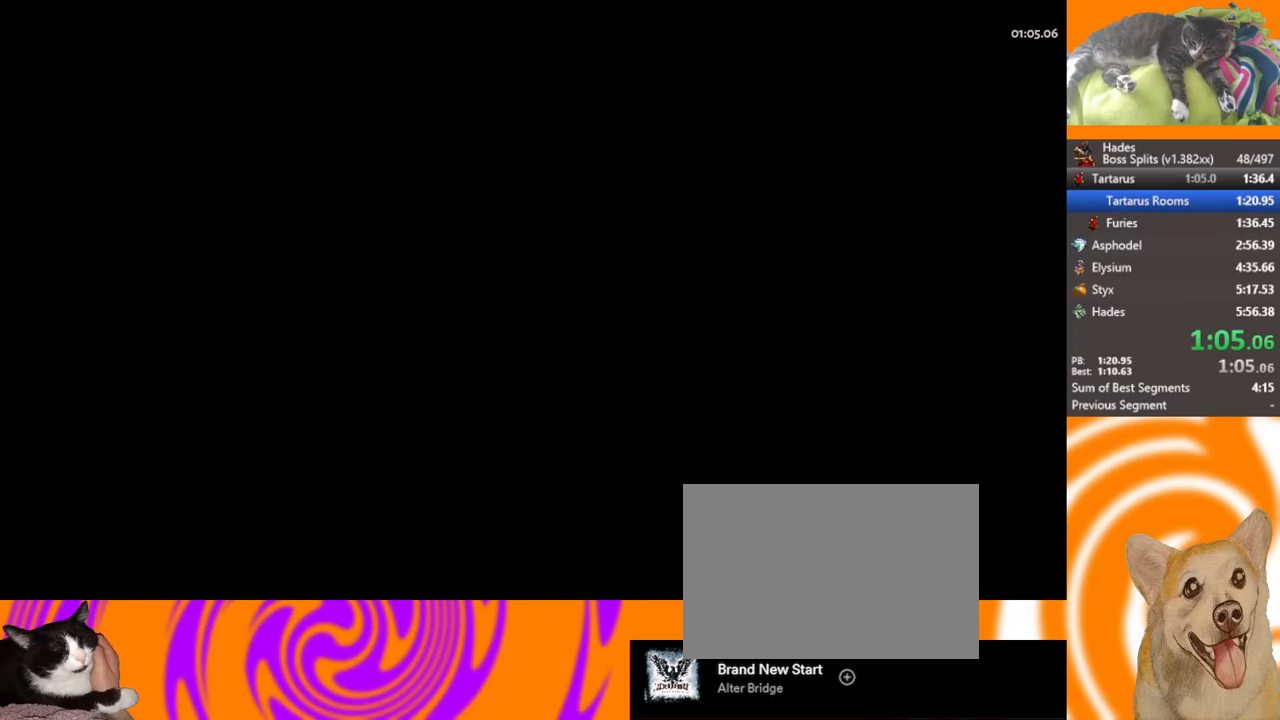
{"buttons": [], "left_stick": "up-left", "events": []}
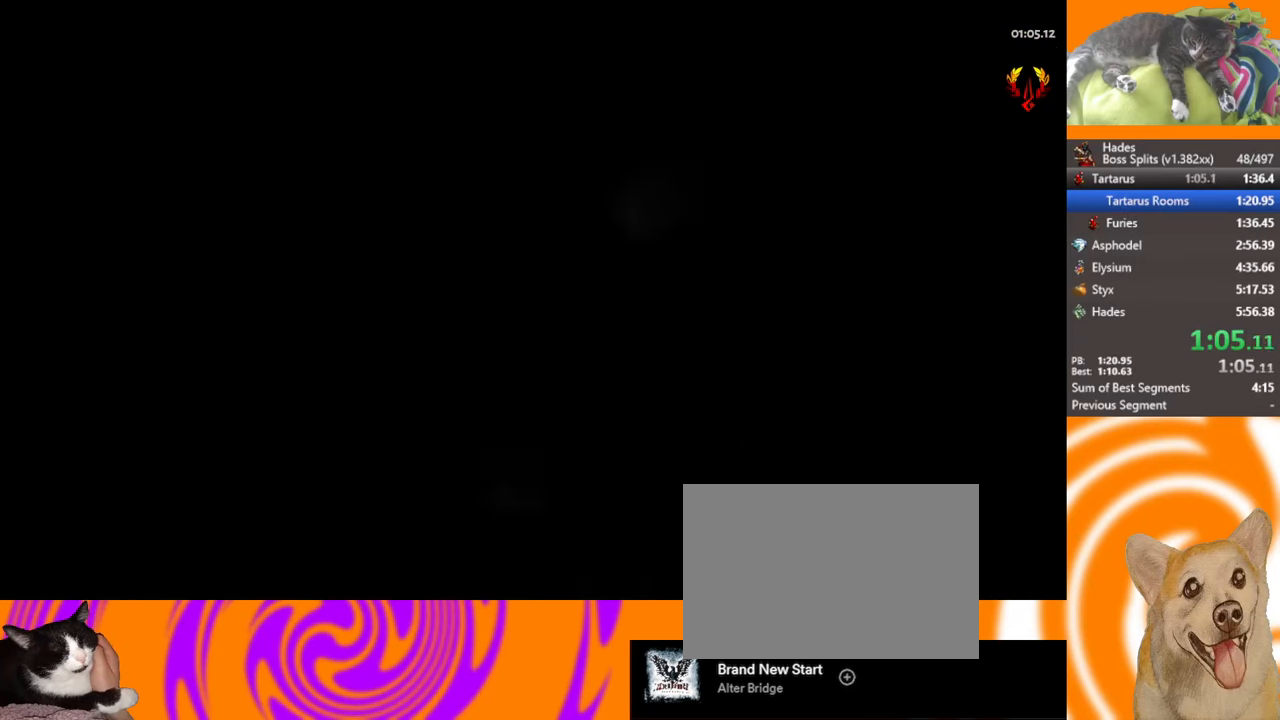
{"buttons": ["A"], "left_stick": "up-left", "events": [[34, "A", "down"], [117, "A", "up"], [167, "A", "down"], [284, "A", "up"], [467, "A", "down"]]}
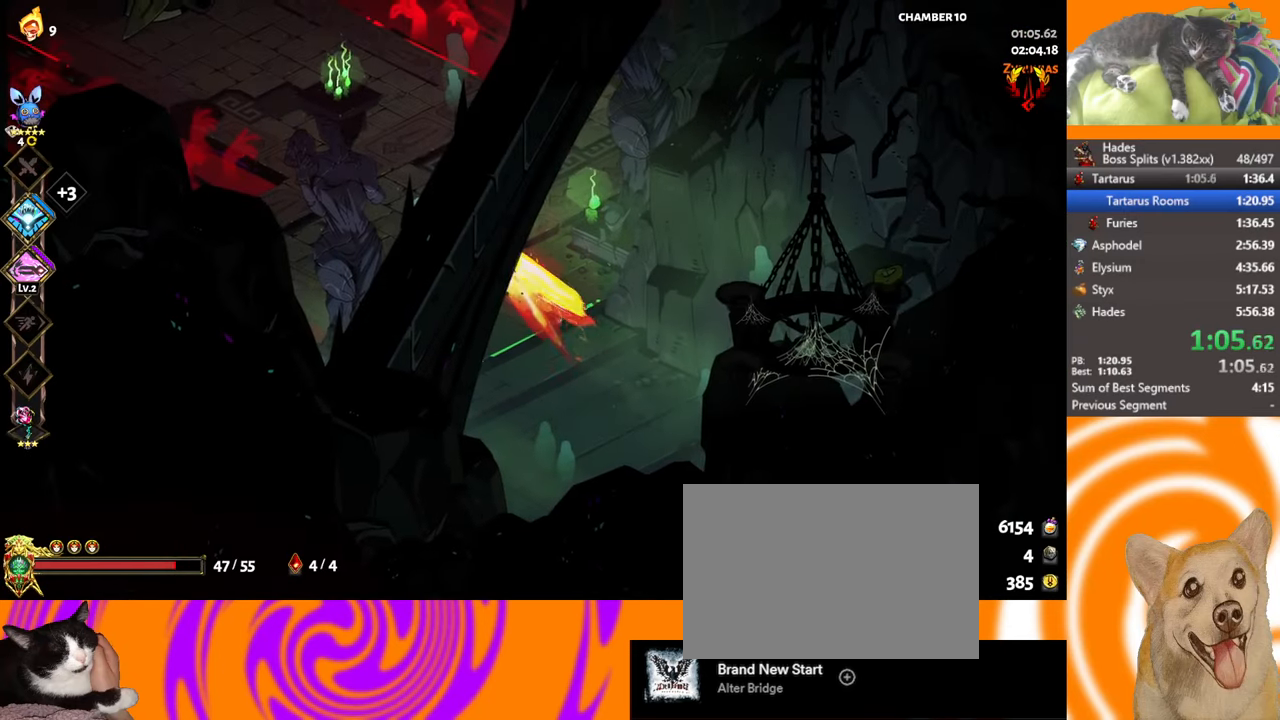
{"buttons": [], "left_stick": "up-left", "events": [[50, "A", "up"], [217, "A", "down"], [317, "A", "up"], [400, "A", "down"], [484, "A", "up"]]}
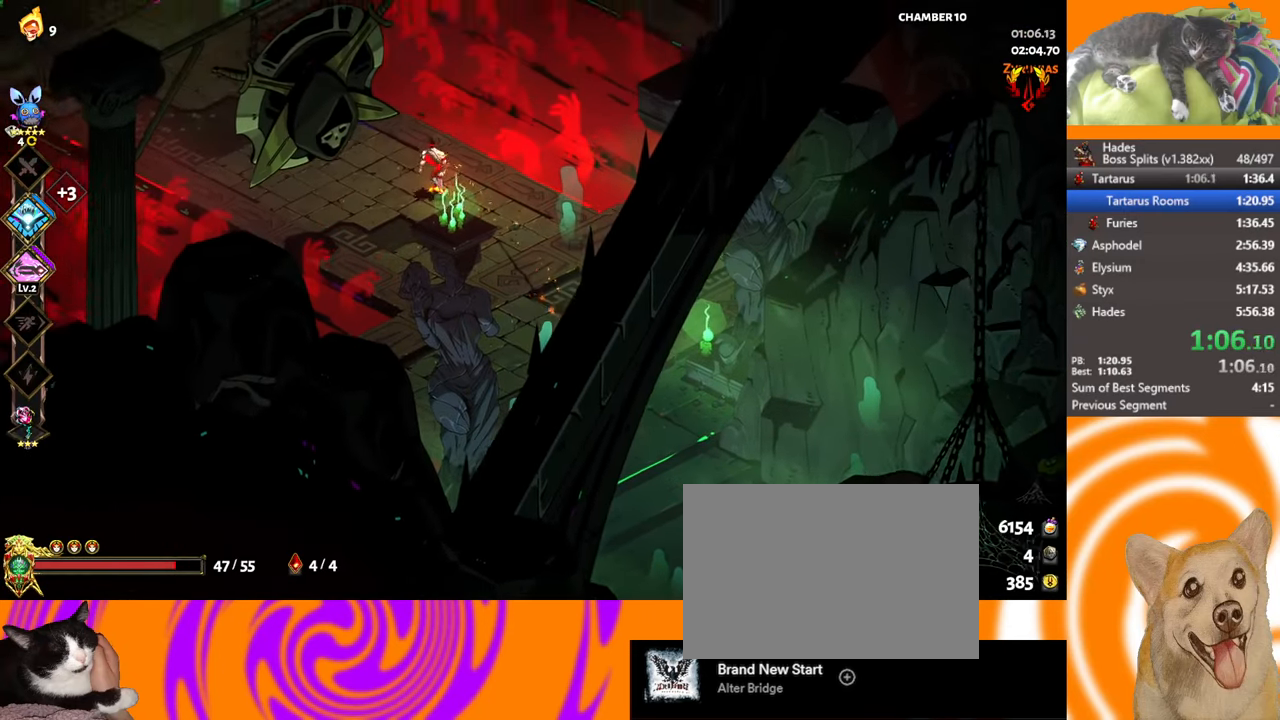
{"buttons": [], "left_stick": "up-left", "events": [[50, "A", "down"], [167, "A", "up"], [334, "A", "down"], [417, "A", "up"]]}
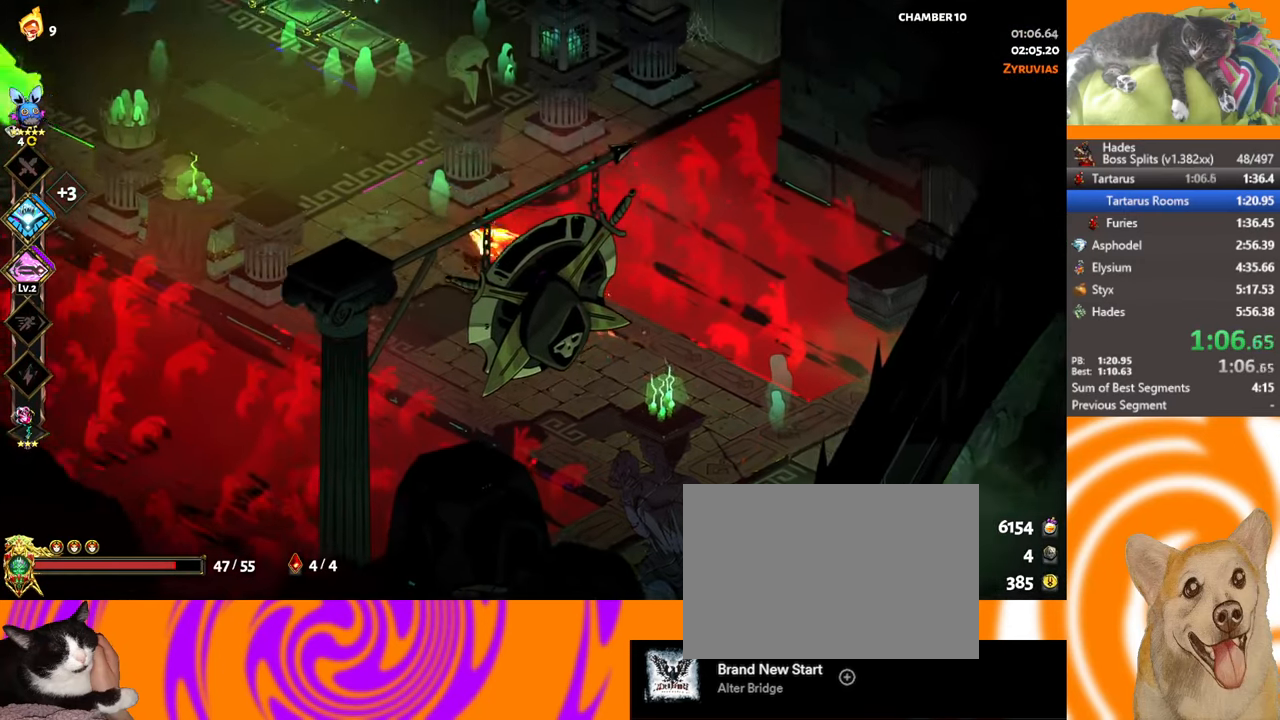
{"buttons": [], "left_stick": "up-left", "events": [[34, "A", "down"], [150, "A", "up"]]}
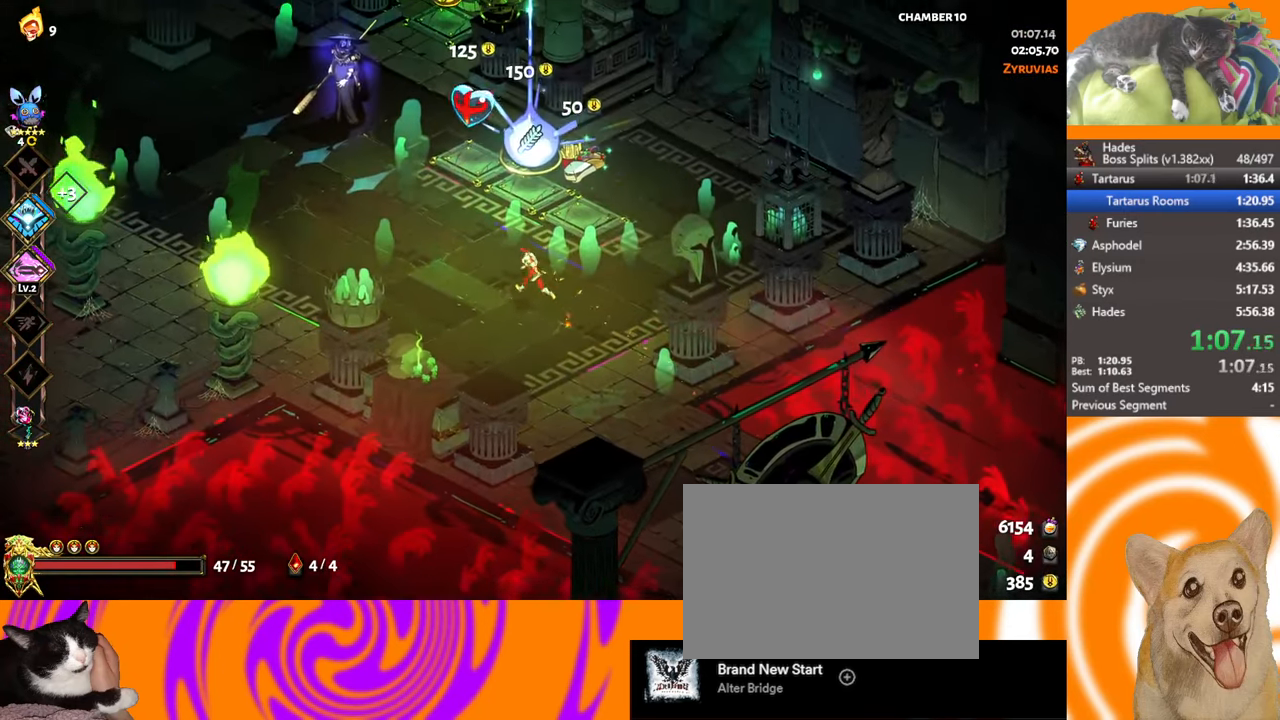
{"buttons": ["Y"], "left_stick": "up", "events": [[67, "left_stick", "up"], [267, "R1", "down"], [284, "Y", "down"], [367, "Y", "up"], [450, "Y", "down"], [467, "R1", "up"]]}
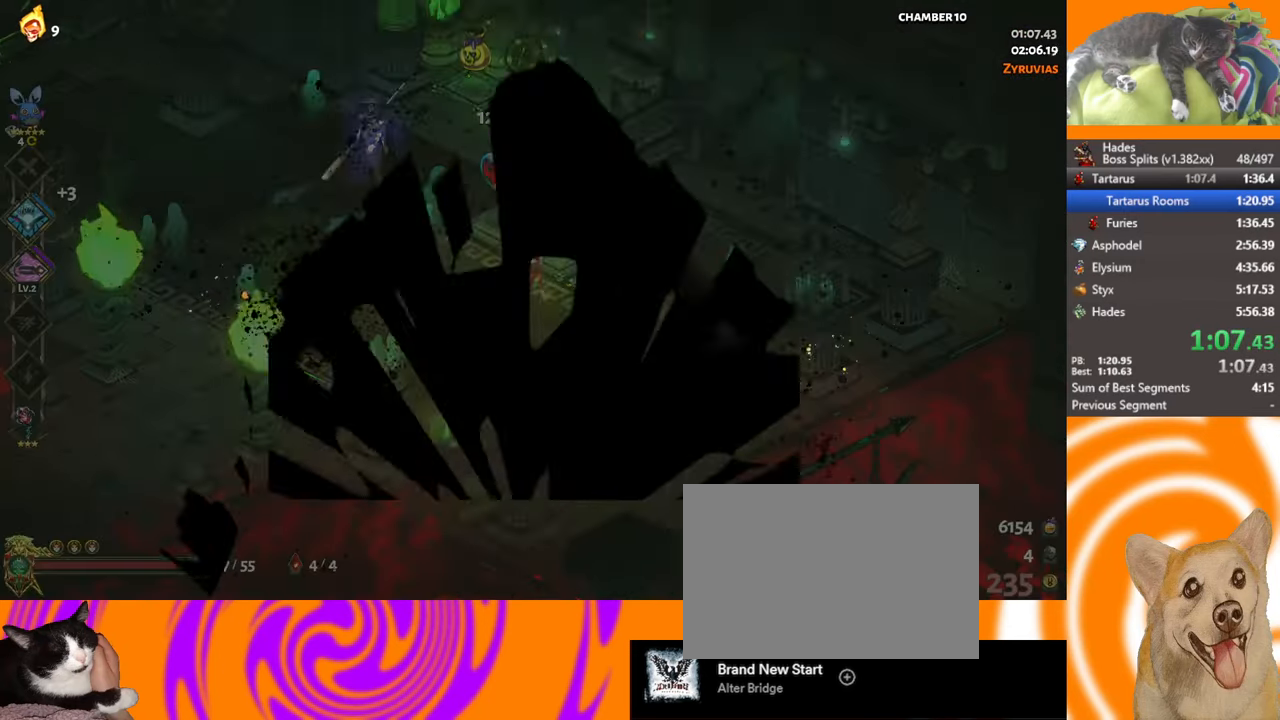
{"buttons": [], "left_stick": "center", "events": [[50, "Y", "up"], [67, "left_stick", "center"]]}
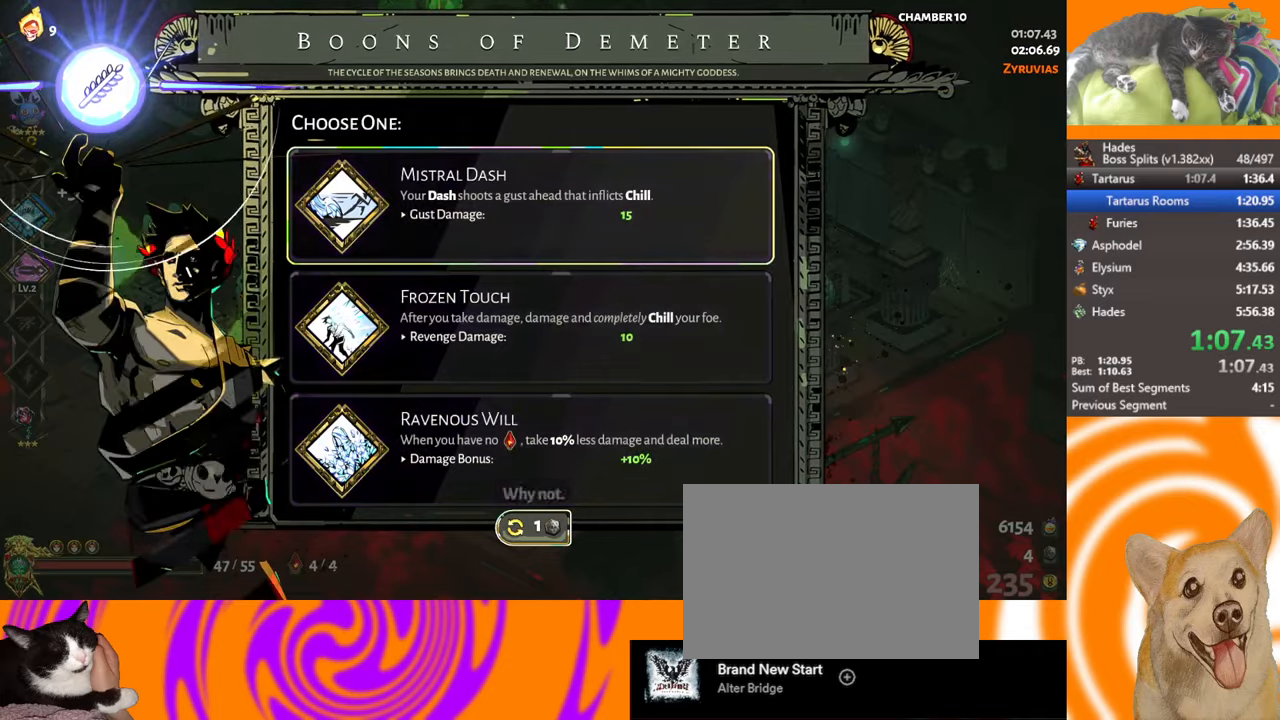
{"buttons": [], "left_stick": "center", "events": [[150, "DPAD_DOWN", "down"], [233, "DPAD_DOWN", "up"], [433, "DPAD_DOWN", "down"], [500, "DPAD_DOWN", "up"]]}
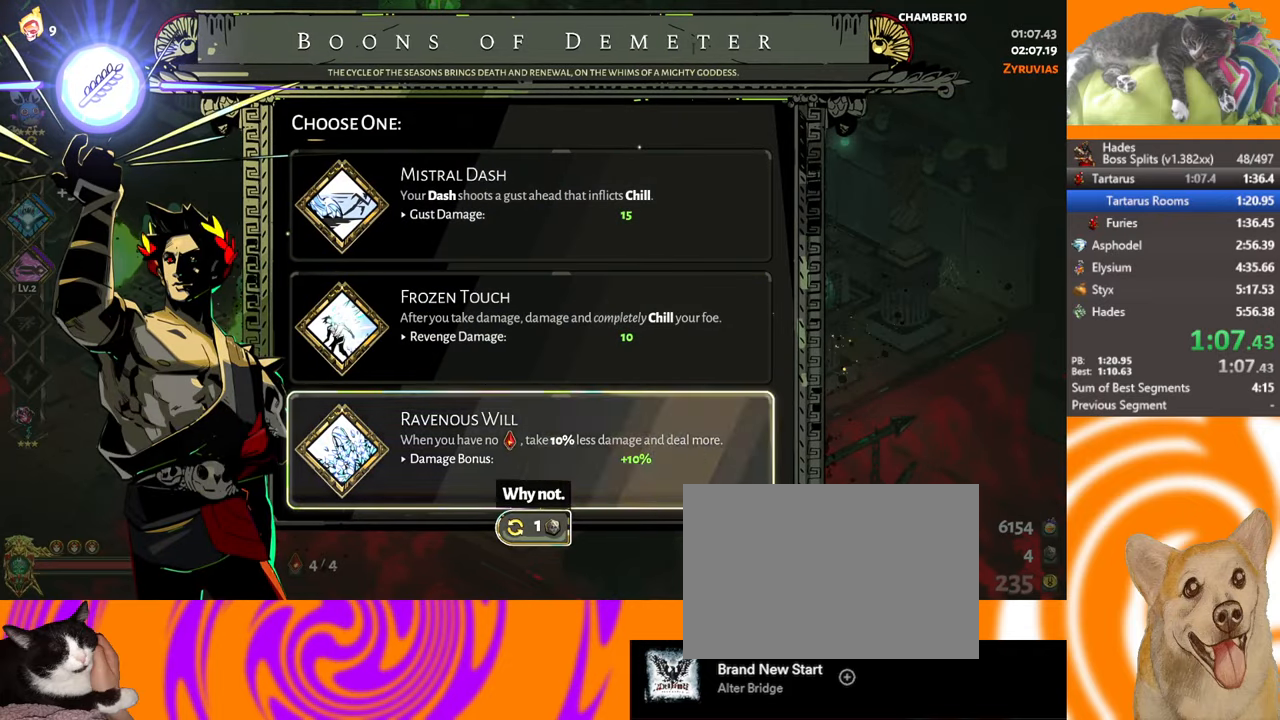
{"buttons": [], "left_stick": "center", "events": []}
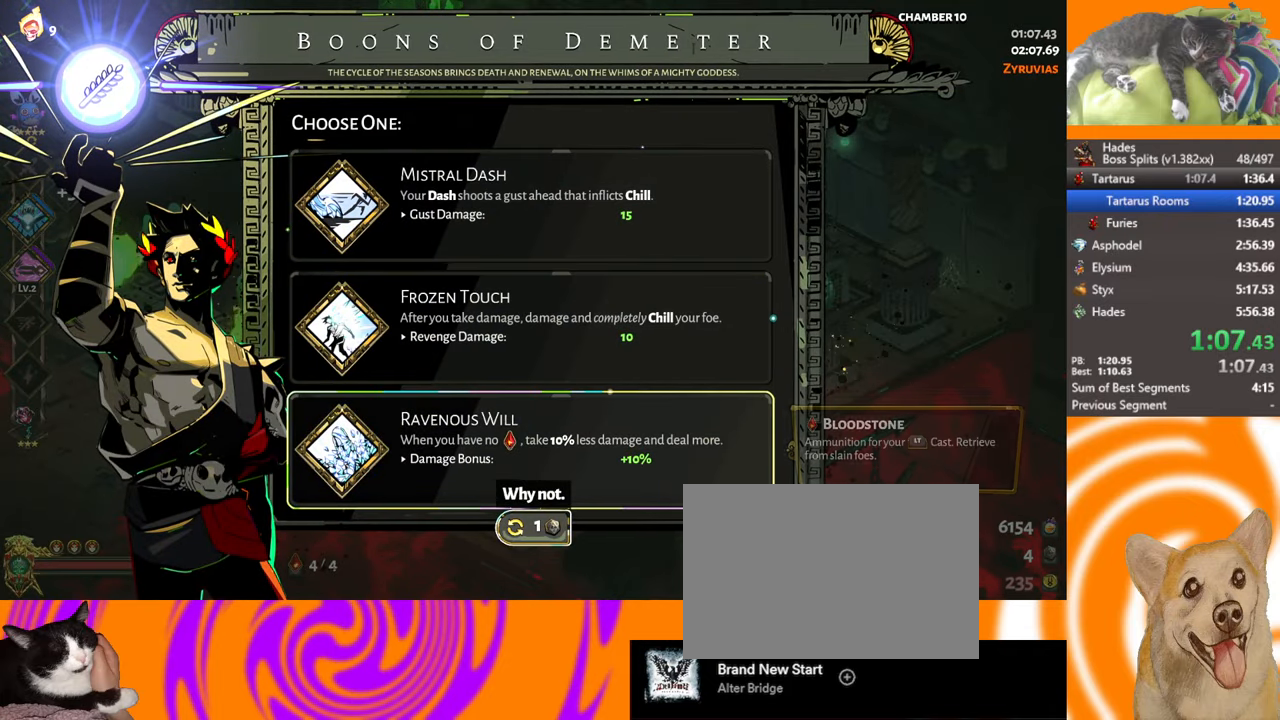
{"buttons": [], "left_stick": "center", "events": [[316, "DPAD_DOWN", "down"], [383, "B", "down"], [416, "DPAD_DOWN", "up"], [466, "B", "up"]]}
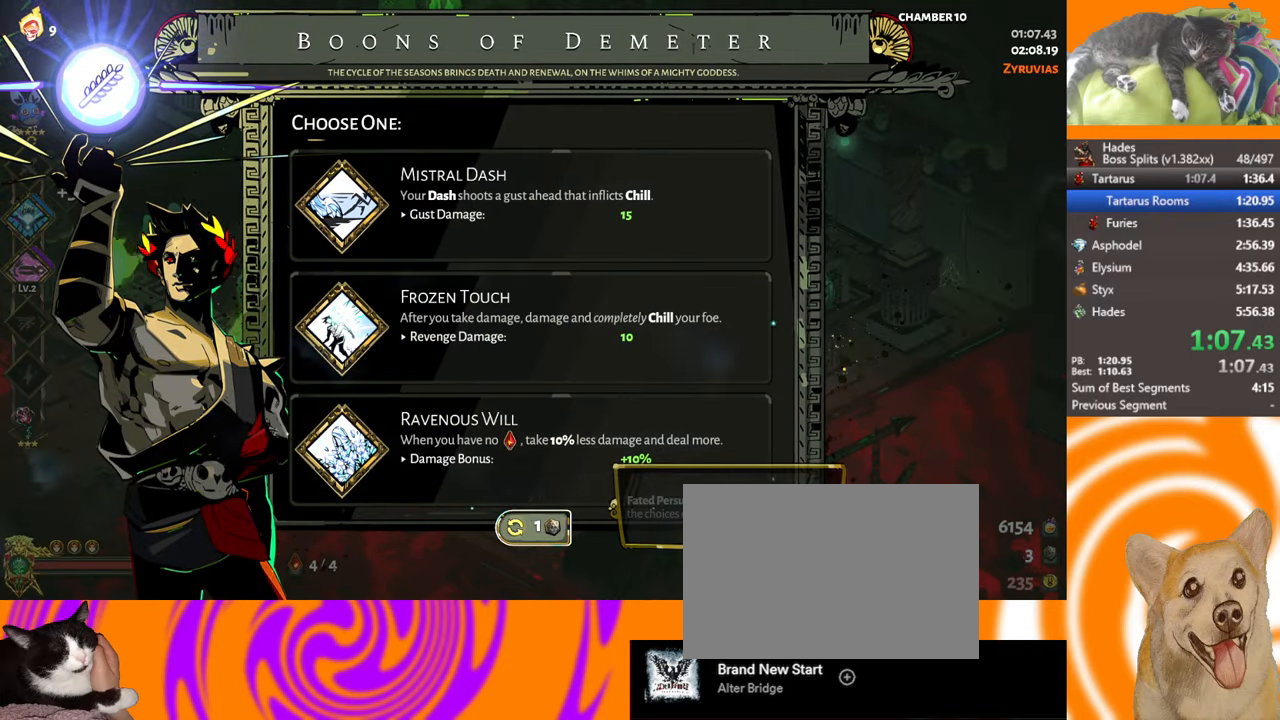
{"buttons": [], "left_stick": "center", "events": []}
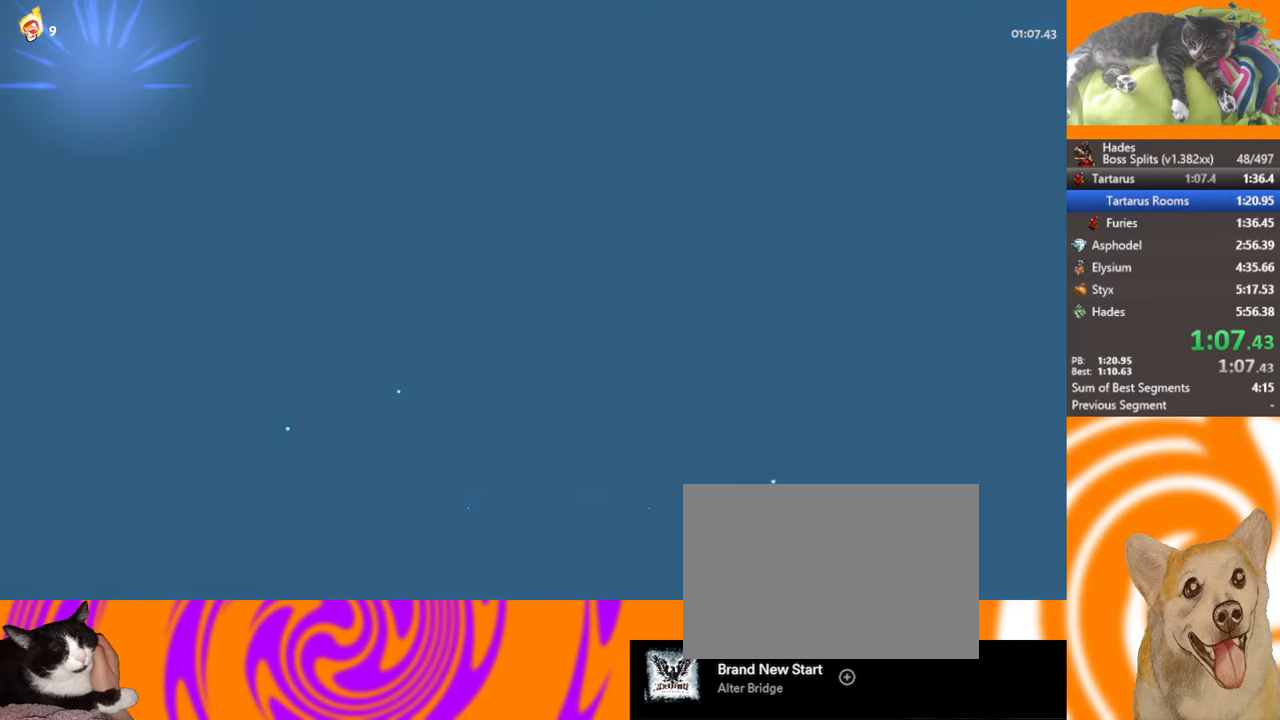
{"buttons": [], "left_stick": "center", "events": []}
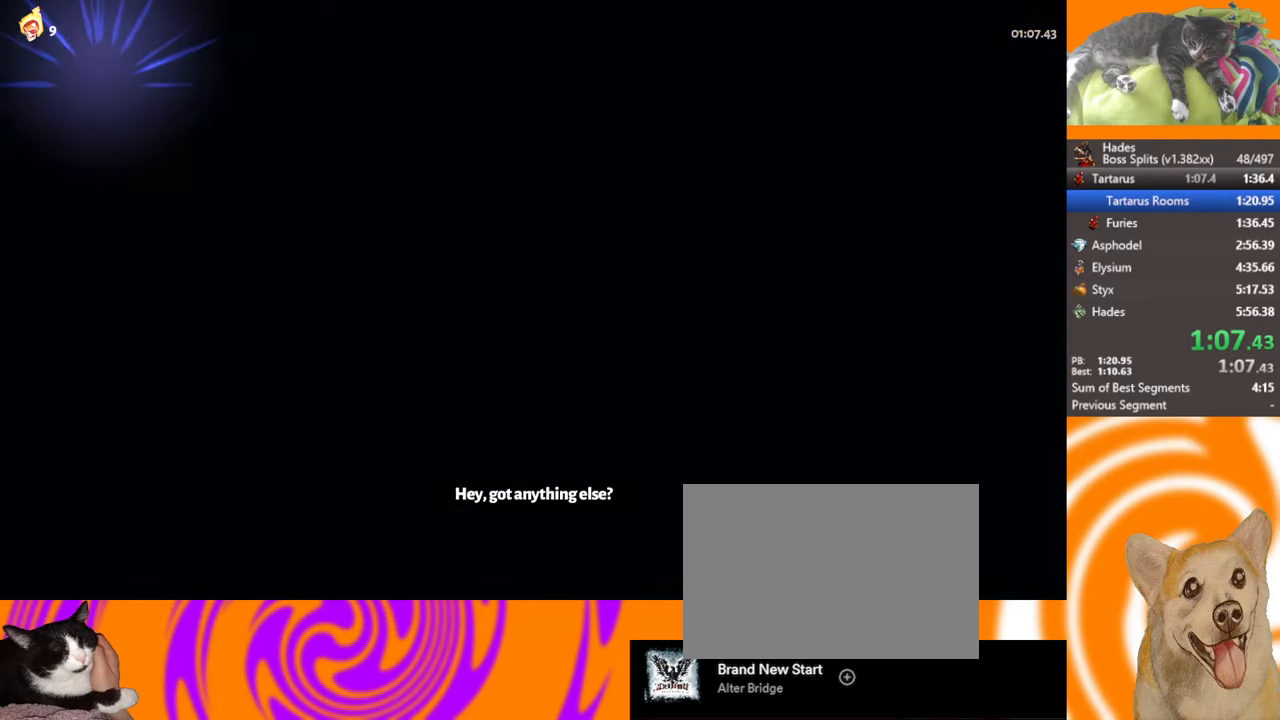
{"buttons": [], "left_stick": "center", "events": []}
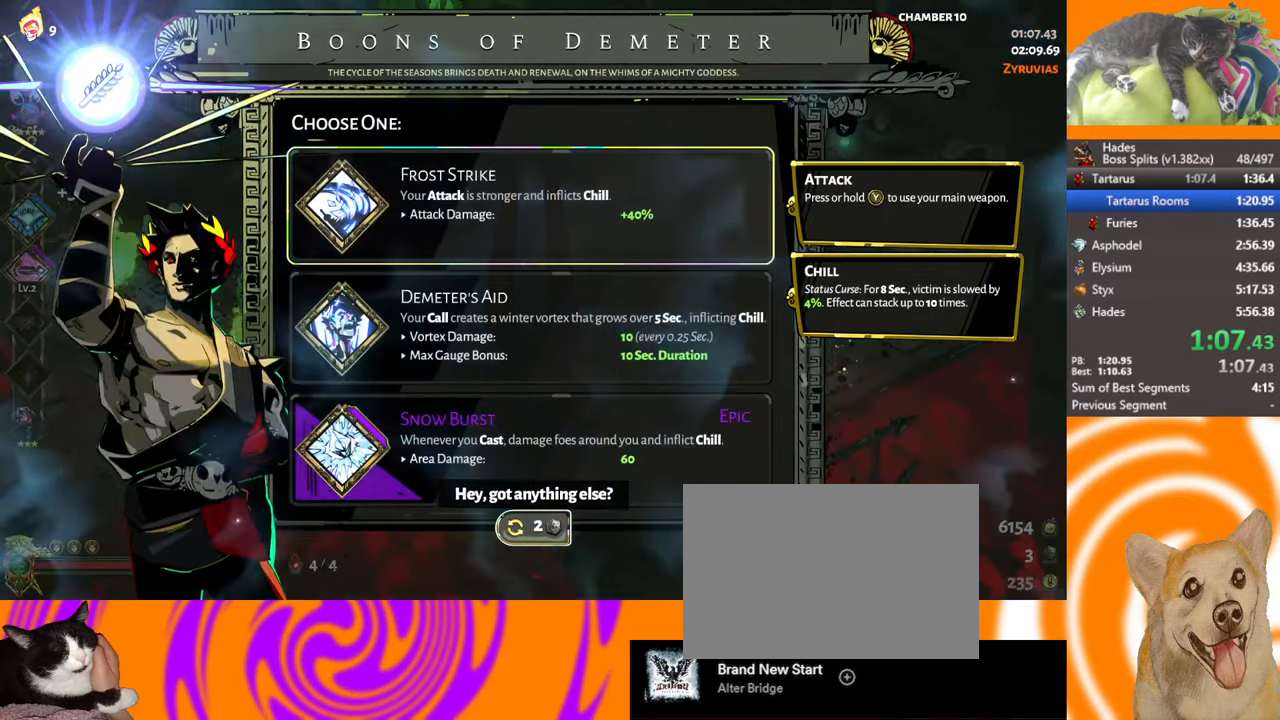
{"buttons": ["DPAD_DOWN"], "left_stick": "center", "events": [[433, "DPAD_DOWN", "down"]]}
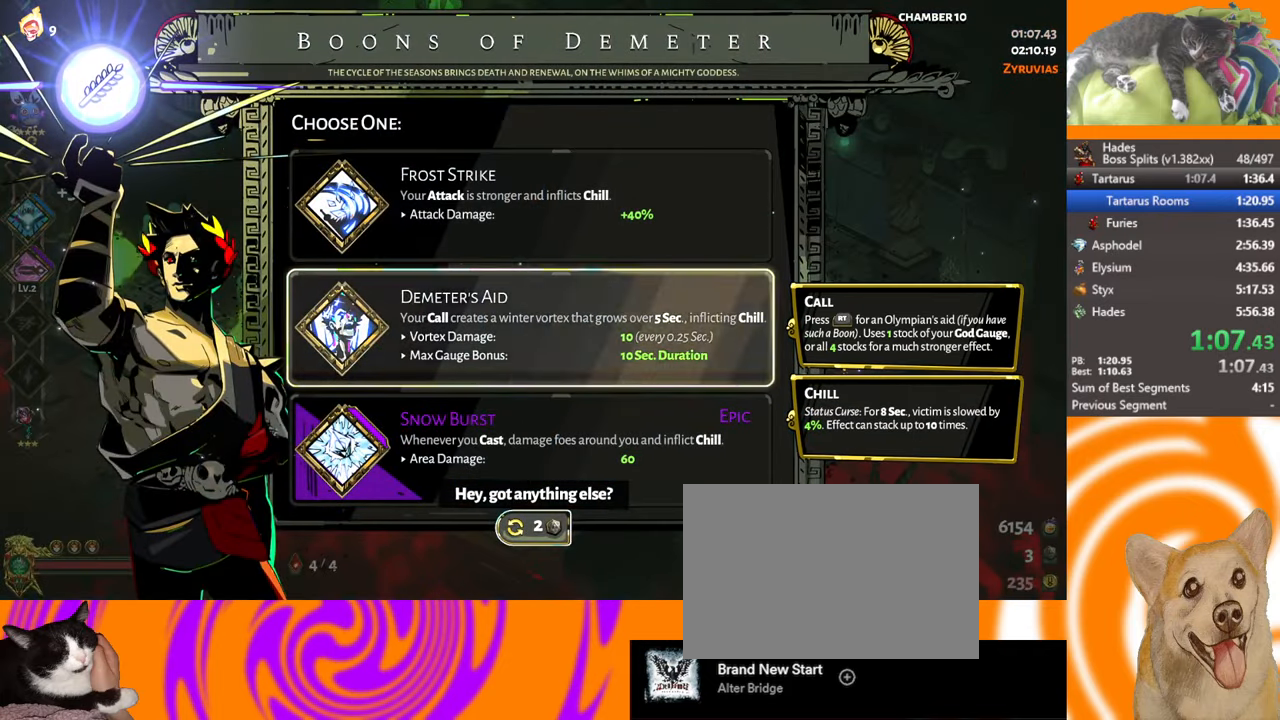
{"buttons": [], "left_stick": "left", "events": [[16, "DPAD_DOWN", "up"], [100, "DPAD_DOWN", "down"], [150, "DPAD_DOWN", "up"], [216, "B", "down"], [316, "B", "up"], [333, "left_stick", "left"]]}
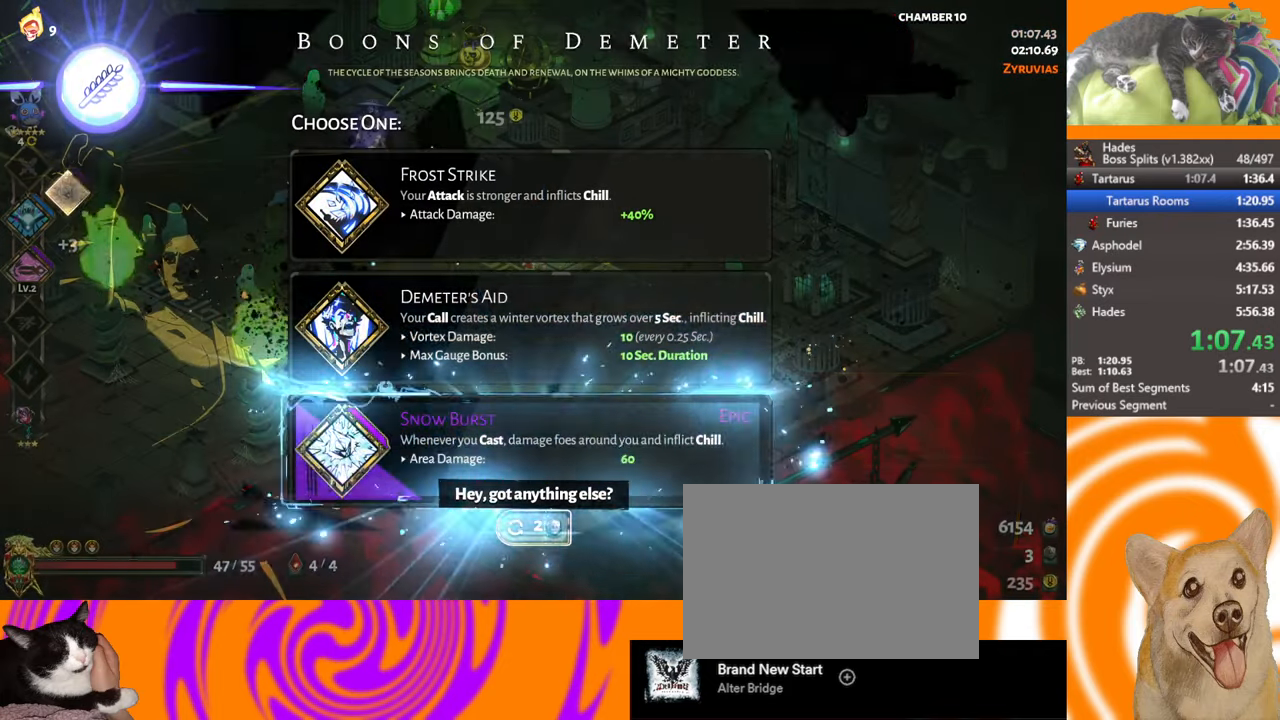
{"buttons": [], "left_stick": "left", "events": [[183, "A", "down"], [183, "R1", "down"], [233, "R1", "up"], [300, "A", "up"], [366, "A", "down"], [466, "A", "up"]]}
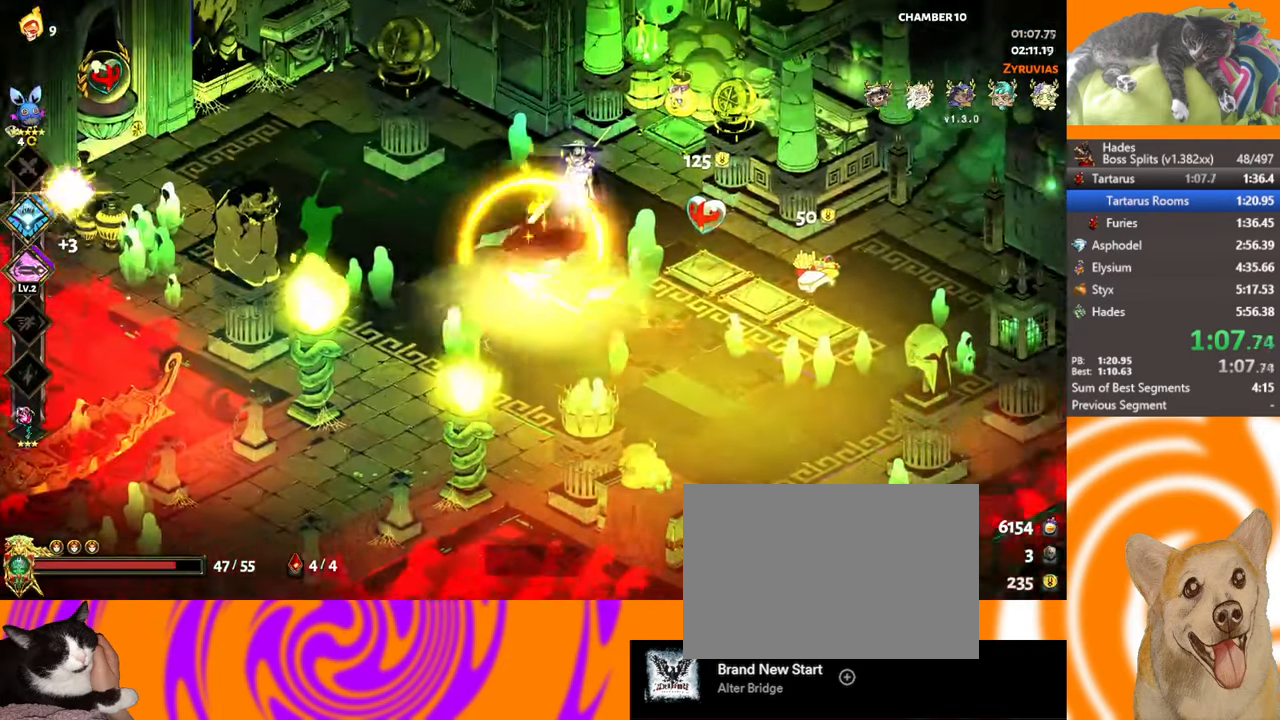
{"buttons": ["A"], "left_stick": "left", "events": [[33, "A", "down"], [116, "A", "up"], [183, "A", "down"], [300, "A", "up"], [450, "A", "down"]]}
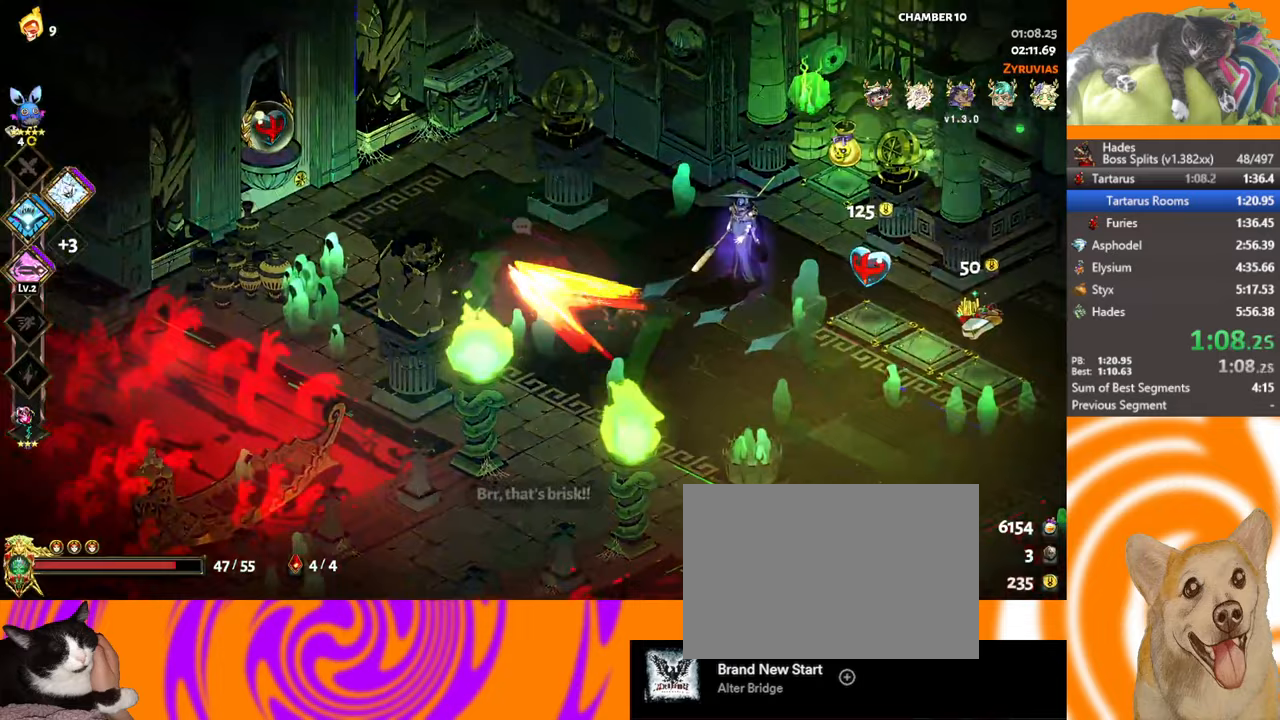
{"buttons": ["Y"], "left_stick": "left", "events": [[33, "A", "up"], [117, "A", "down"], [233, "A", "up"], [333, "Y", "down"], [400, "Y", "up"], [467, "Y", "down"]]}
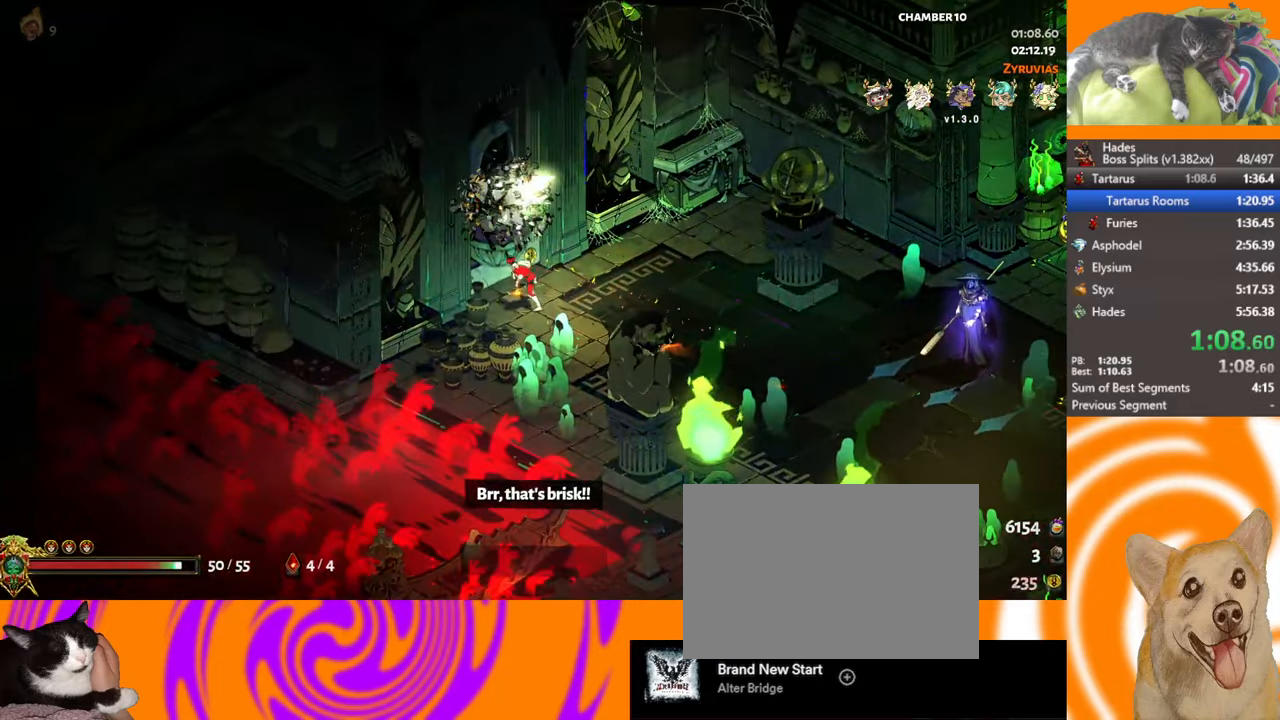
{"buttons": [], "left_stick": "center", "events": [[67, "Y", "up"], [117, "left_stick", "center"]]}
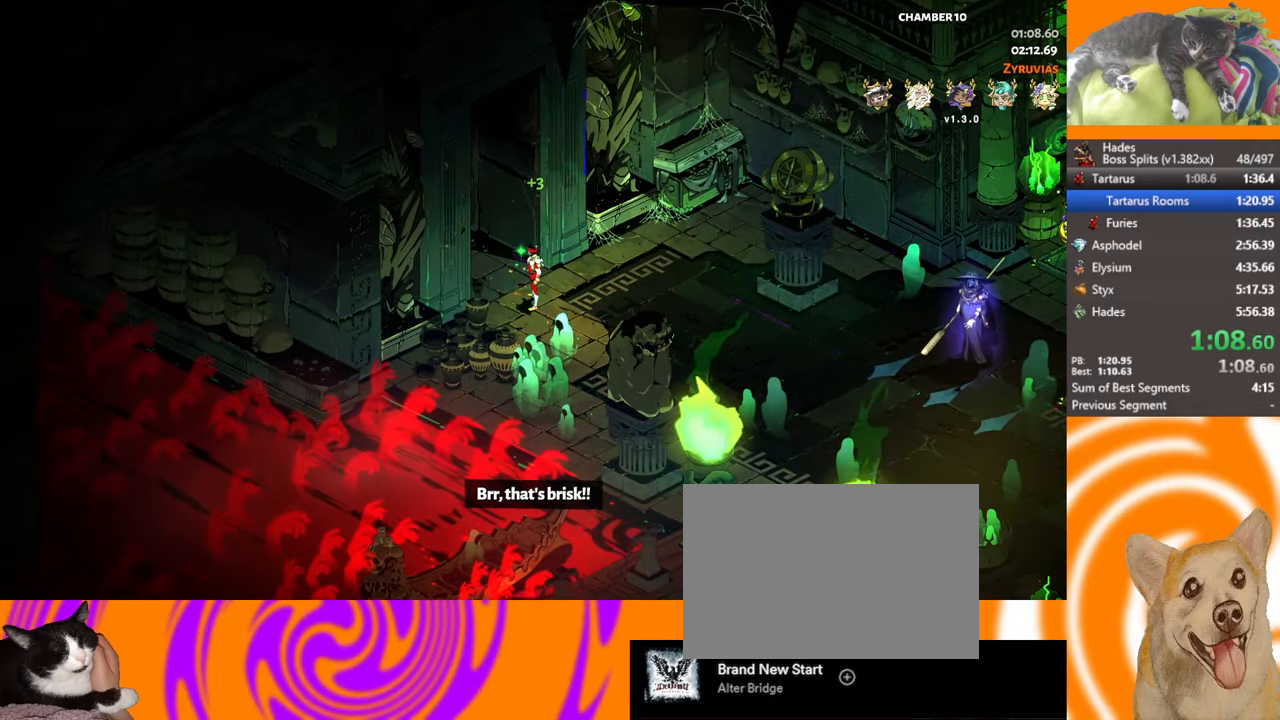
{"buttons": [], "left_stick": "center", "events": []}
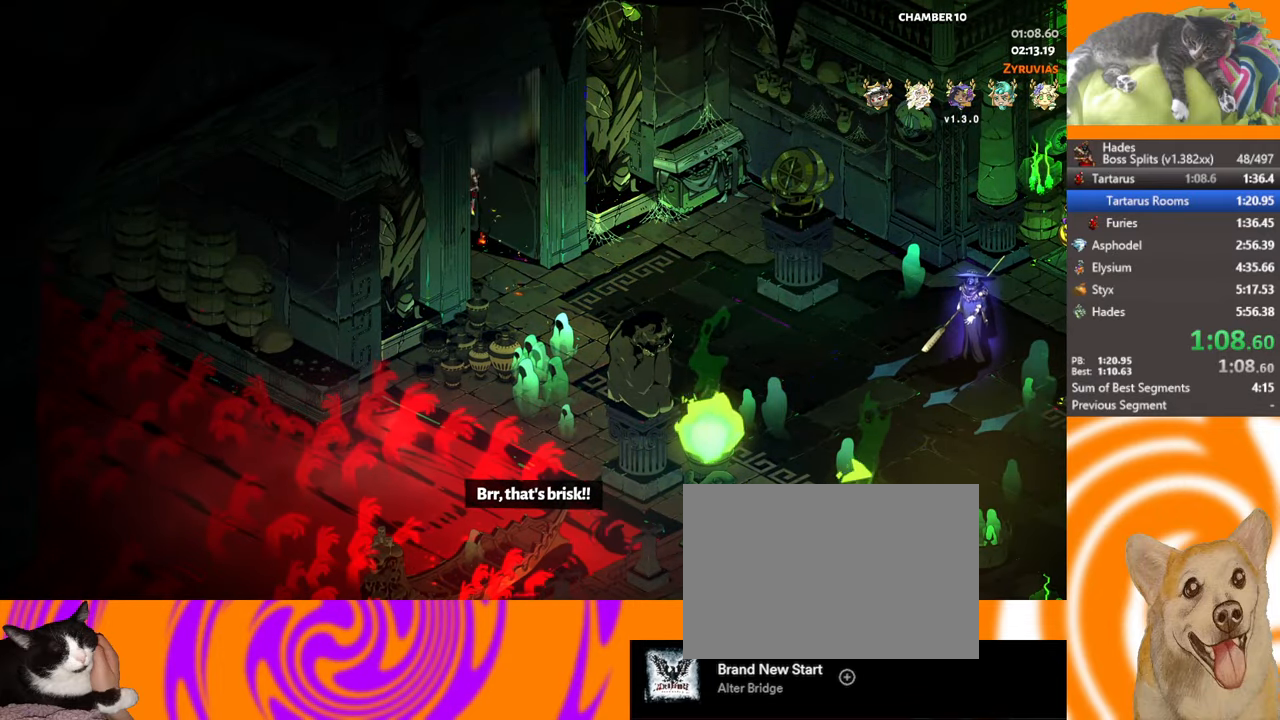
{"buttons": [], "left_stick": "up-left", "events": [[483, "left_stick", "up-left"]]}